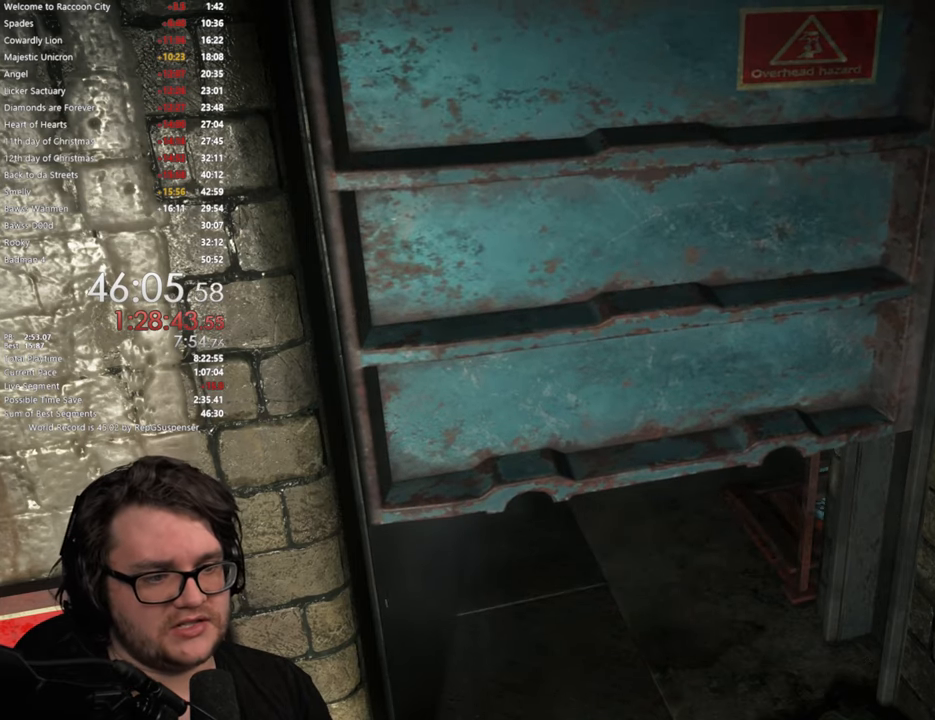
Gameplay with a controller (PlayStation layout); each line is a JSON object with the inputs held at the frame after it. "button_events" lists button changes between this image and that frame as [ms after this image, input, new state], when the widget could be followed in between (sticks are given only as held states). Not read: R2.
{"buttons": ["L3"], "left_stick": "up-right", "right_stick": "center", "button_events": [[467, "L3", "down"]]}
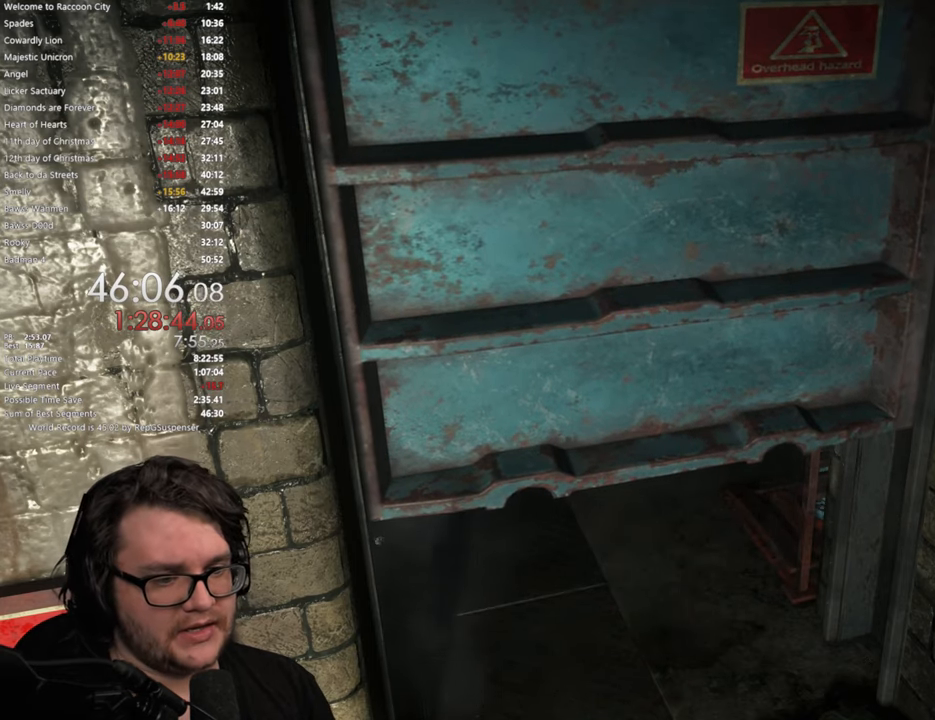
{"buttons": [], "left_stick": "center", "right_stick": "center", "button_events": [[66, "L3", "up"]]}
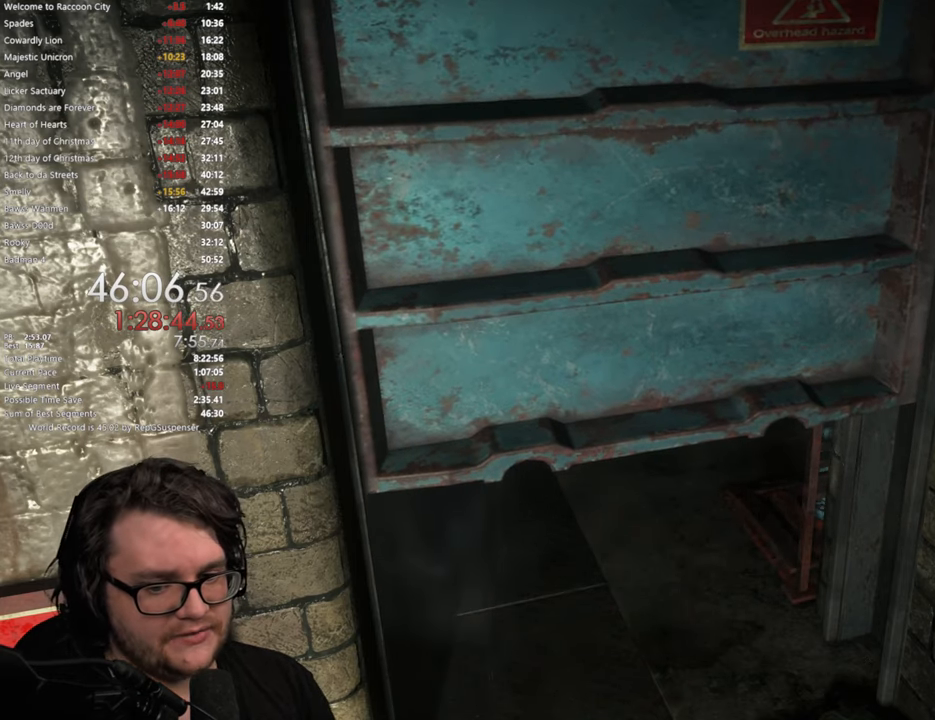
{"buttons": [], "left_stick": "center", "right_stick": "center", "button_events": []}
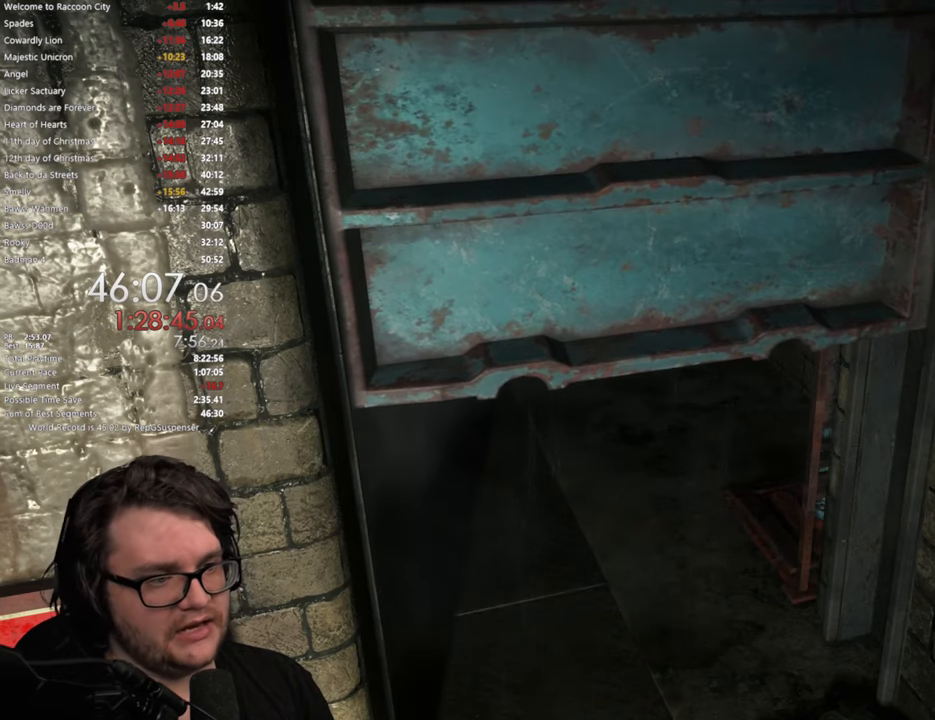
{"buttons": ["L3"], "left_stick": "up-right", "right_stick": "center", "button_events": [[100, "L3", "down"], [217, "L3", "up"], [300, "L3", "down"]]}
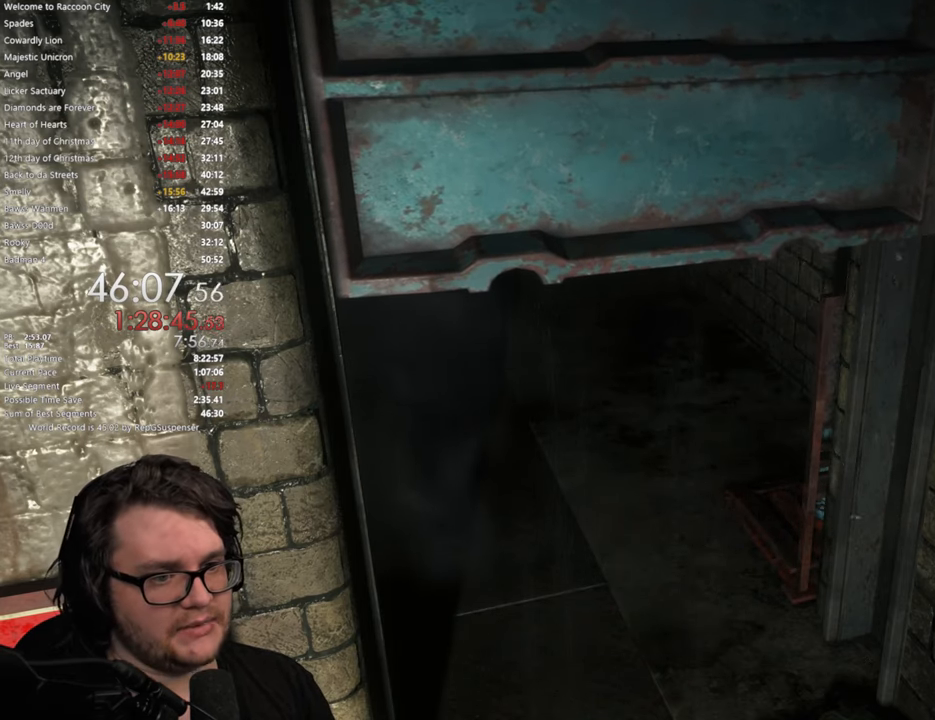
{"buttons": [], "left_stick": "up-right", "right_stick": "center", "button_events": [[267, "L3", "up"], [400, "L3", "down"], [500, "L3", "up"]]}
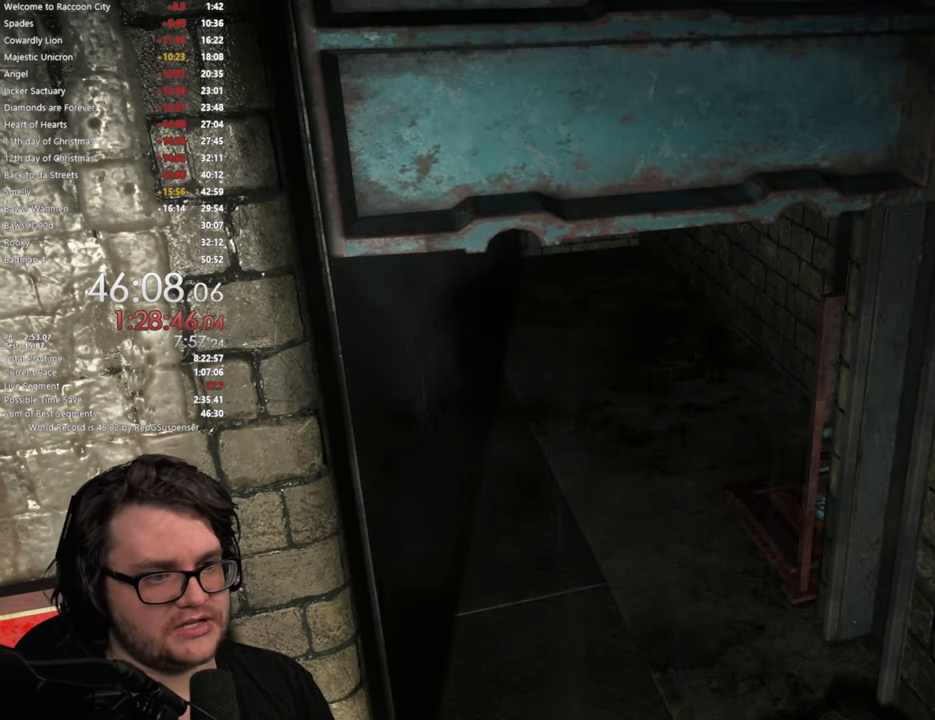
{"buttons": [], "left_stick": "up", "right_stick": "center", "button_events": [[83, "L3", "down"], [150, "L3", "up"], [217, "L3", "down"], [501, "L3", "up"]]}
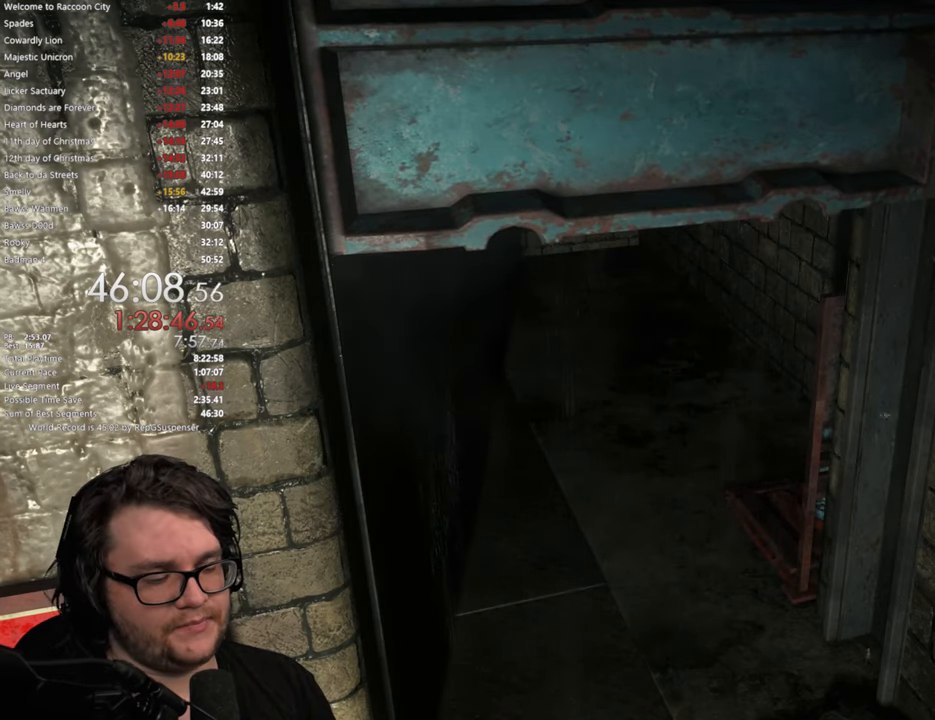
{"buttons": ["L3"], "left_stick": "up-right", "right_stick": "center", "button_events": [[317, "L3", "down"], [417, "L3", "up"], [500, "L3", "down"]]}
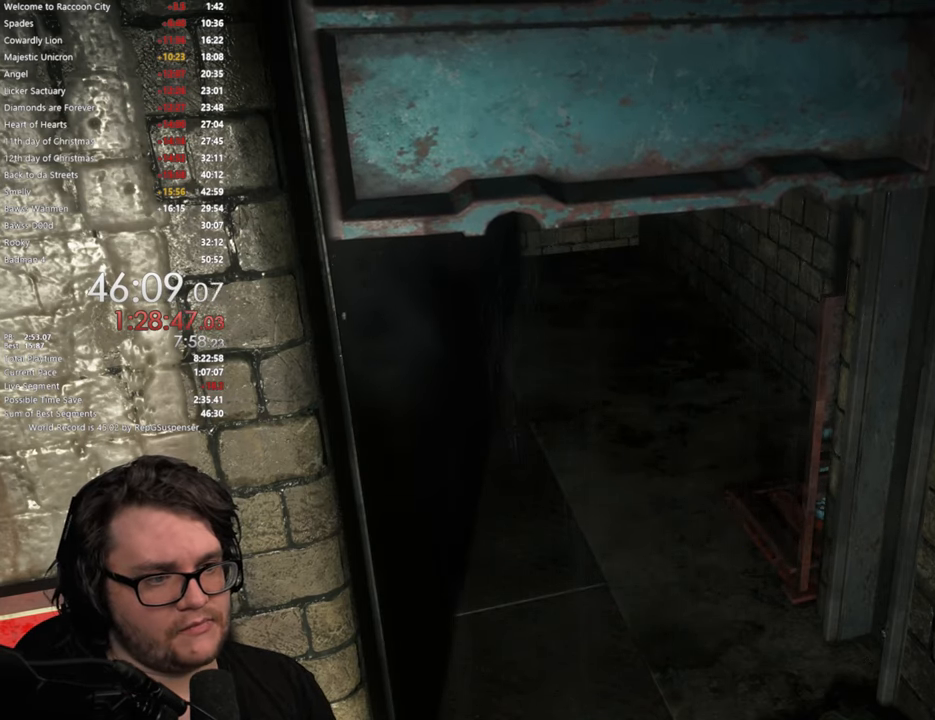
{"buttons": [], "left_stick": "up", "right_stick": "center", "button_events": [[117, "L3", "up"], [200, "L3", "down"], [300, "L3", "up"], [401, "L3", "down"], [467, "L3", "up"]]}
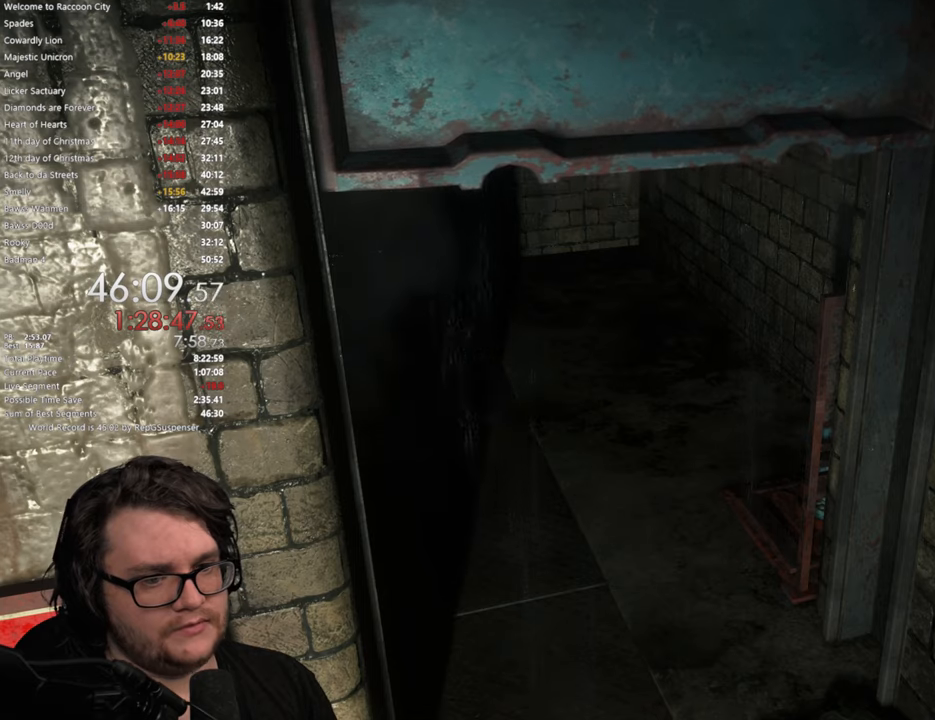
{"buttons": ["L3"], "left_stick": "up-right", "right_stick": "center", "button_events": [[83, "L3", "down"]]}
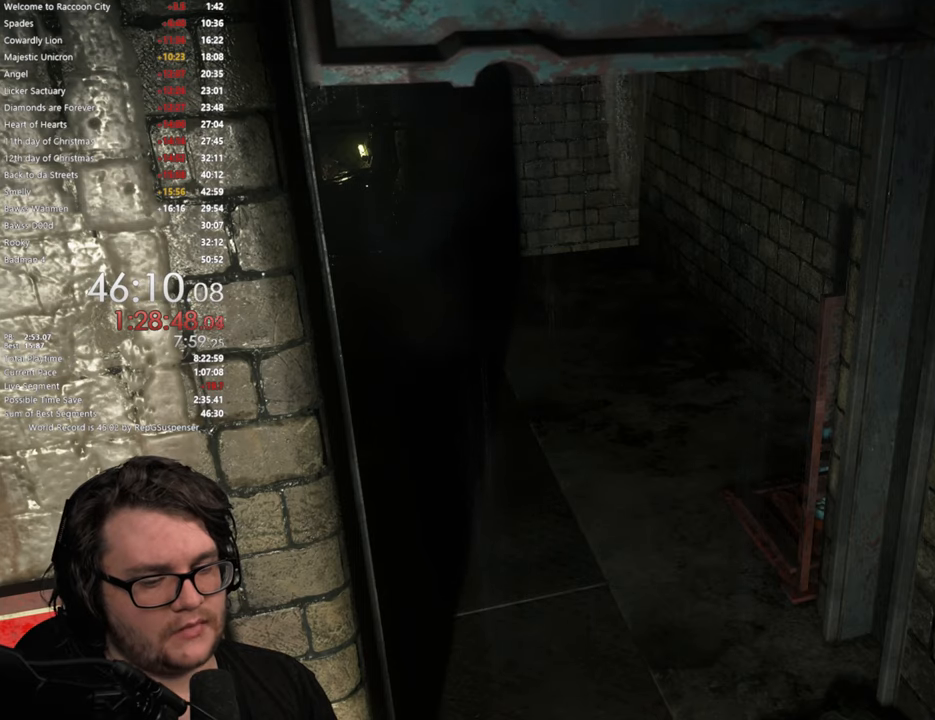
{"buttons": ["L3"], "left_stick": "up-right", "right_stick": "center", "button_events": [[17, "L3", "up"], [117, "L3", "down"], [384, "L3", "up"], [451, "L3", "down"]]}
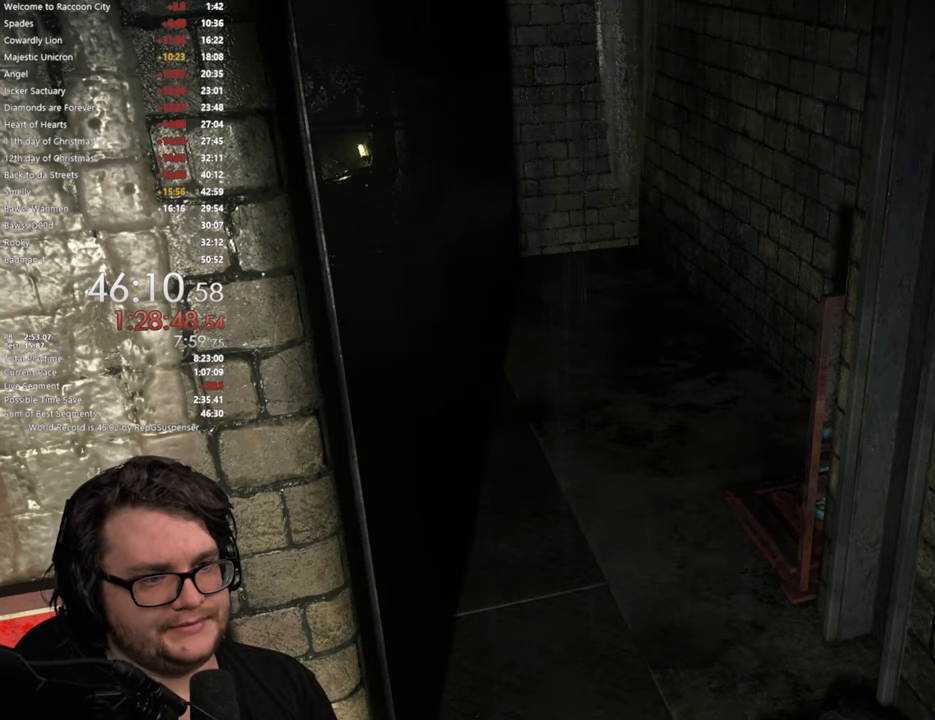
{"buttons": [], "left_stick": "up-right", "right_stick": "center", "button_events": [[233, "L3", "up"]]}
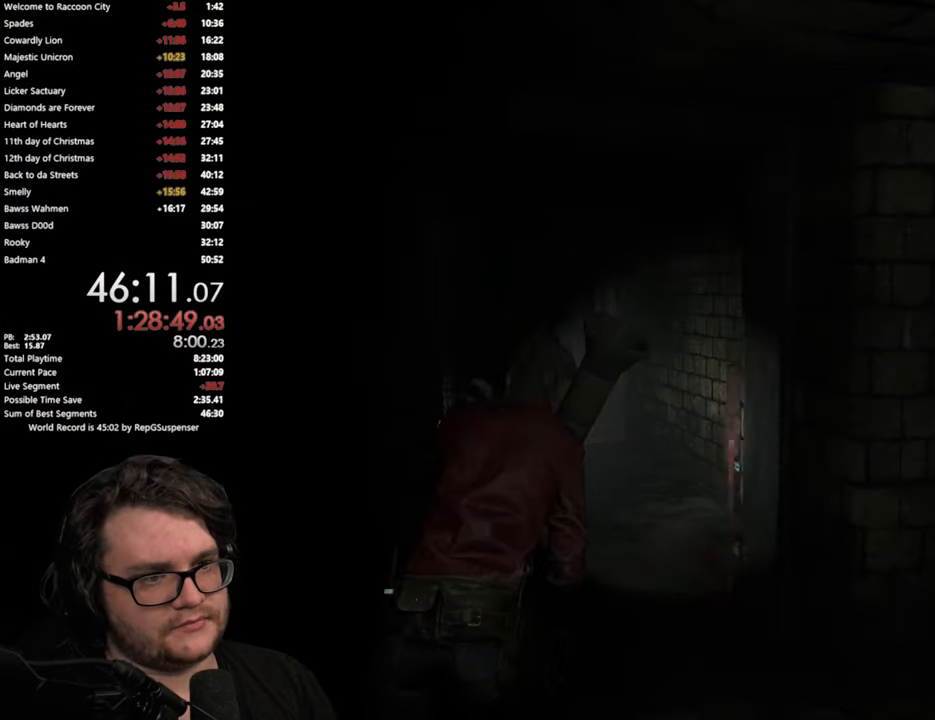
{"buttons": [], "left_stick": "up", "right_stick": "down-left", "button_events": [[17, "L3", "down"], [134, "L3", "up"]]}
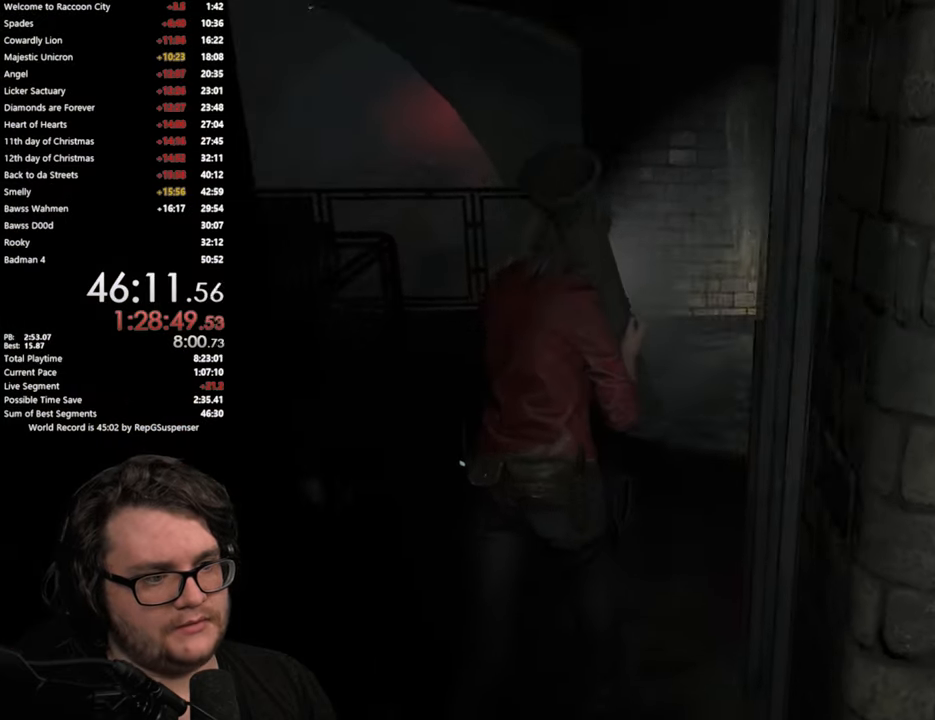
{"buttons": [], "left_stick": "up", "right_stick": "center", "button_events": []}
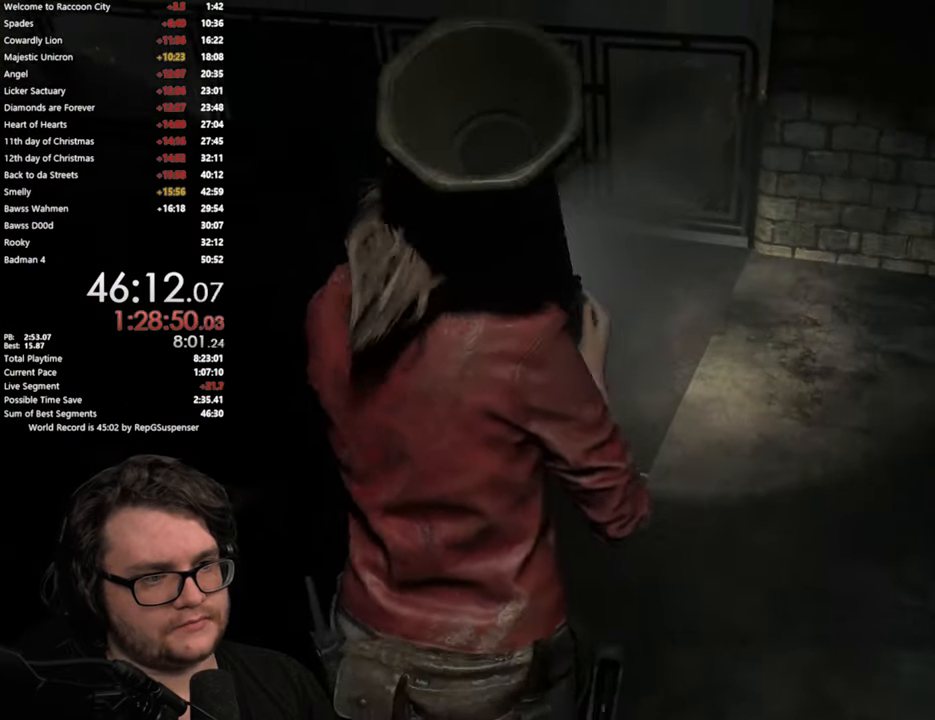
{"buttons": [], "left_stick": "up", "right_stick": "down-left", "button_events": []}
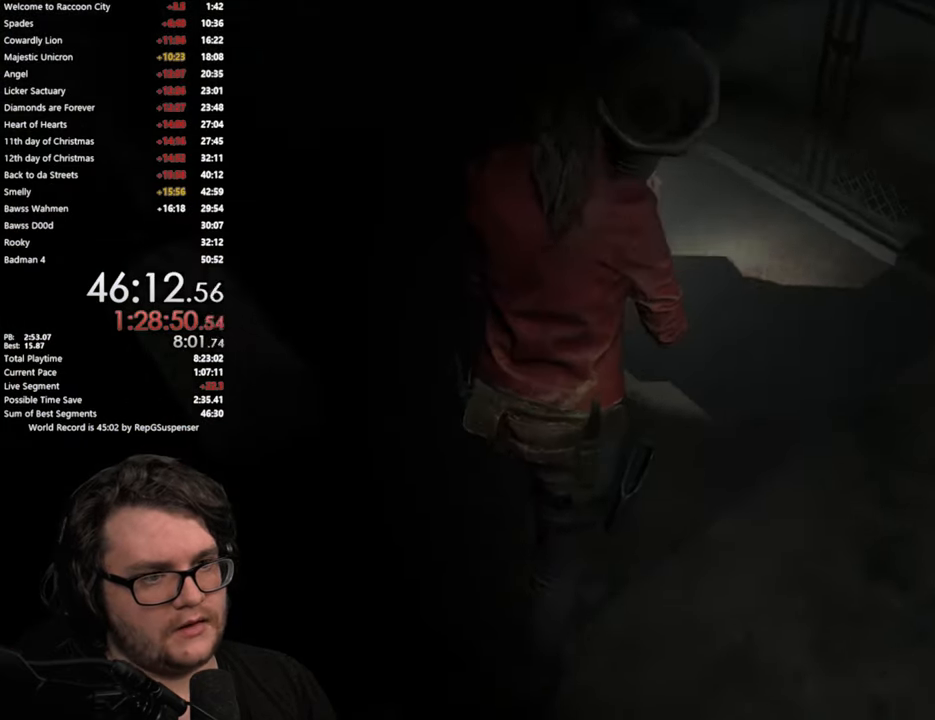
{"buttons": [], "left_stick": "up", "right_stick": "down-left", "button_events": []}
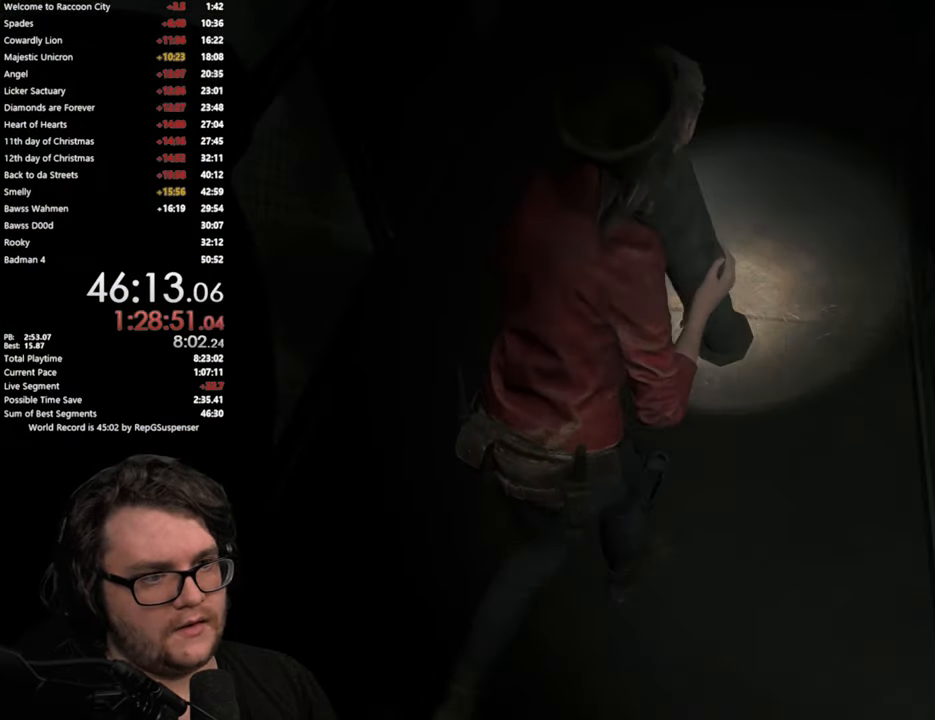
{"buttons": [], "left_stick": "up", "right_stick": "up", "button_events": []}
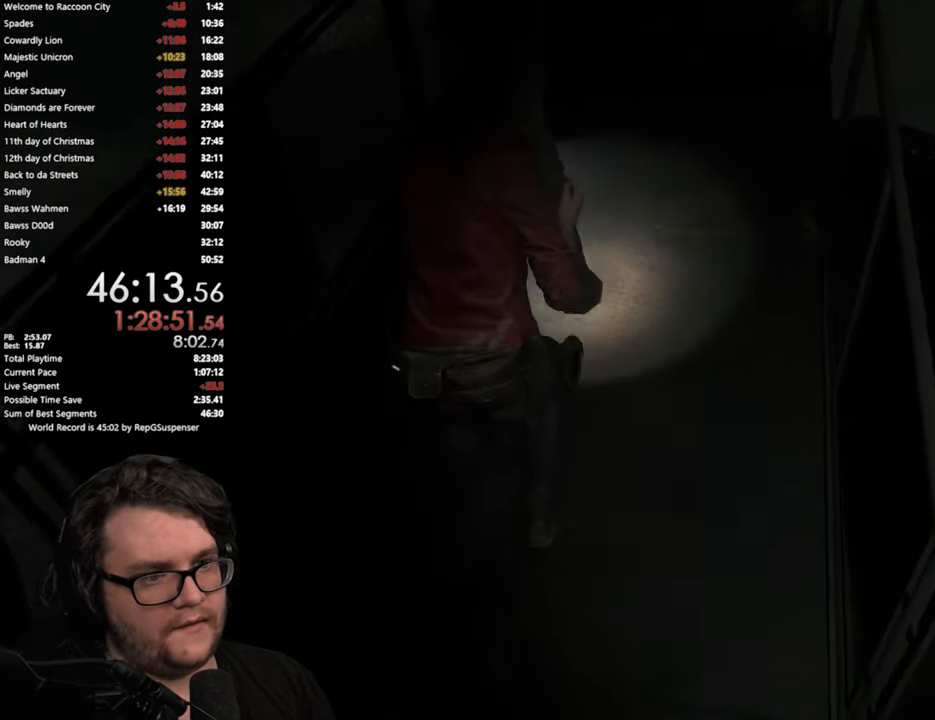
{"buttons": [], "left_stick": "up", "right_stick": "center", "button_events": []}
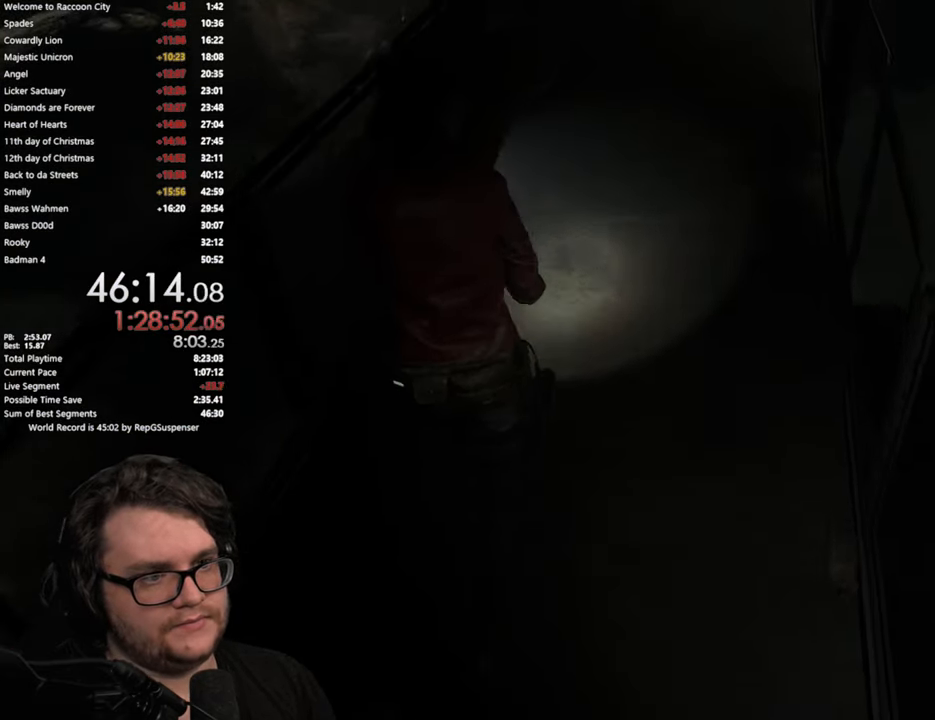
{"buttons": [], "left_stick": "up", "right_stick": "center", "button_events": []}
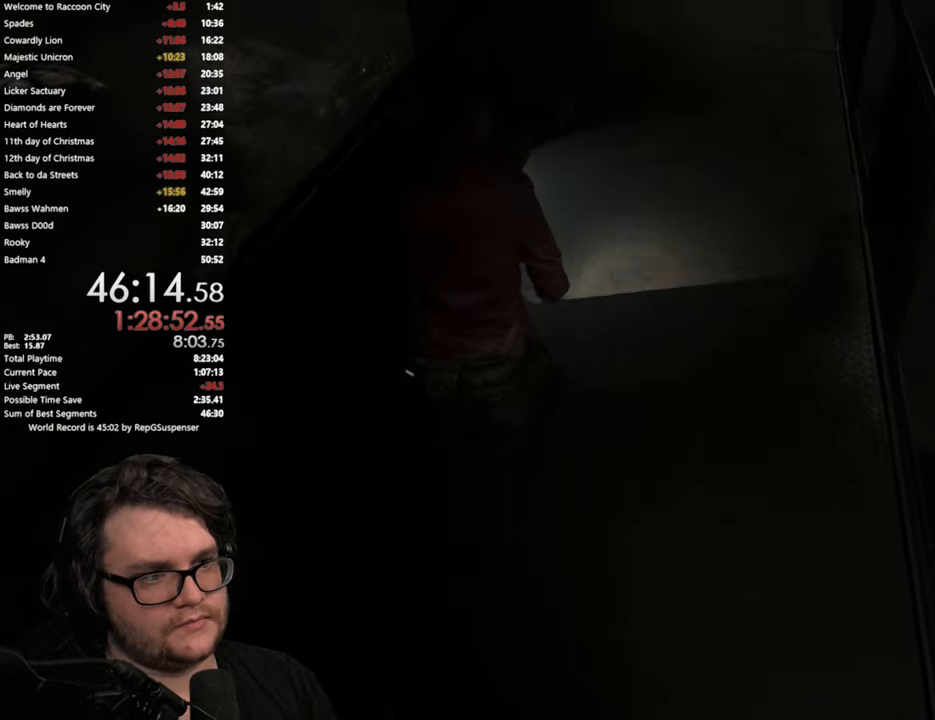
{"buttons": [], "left_stick": "up", "right_stick": "center", "button_events": []}
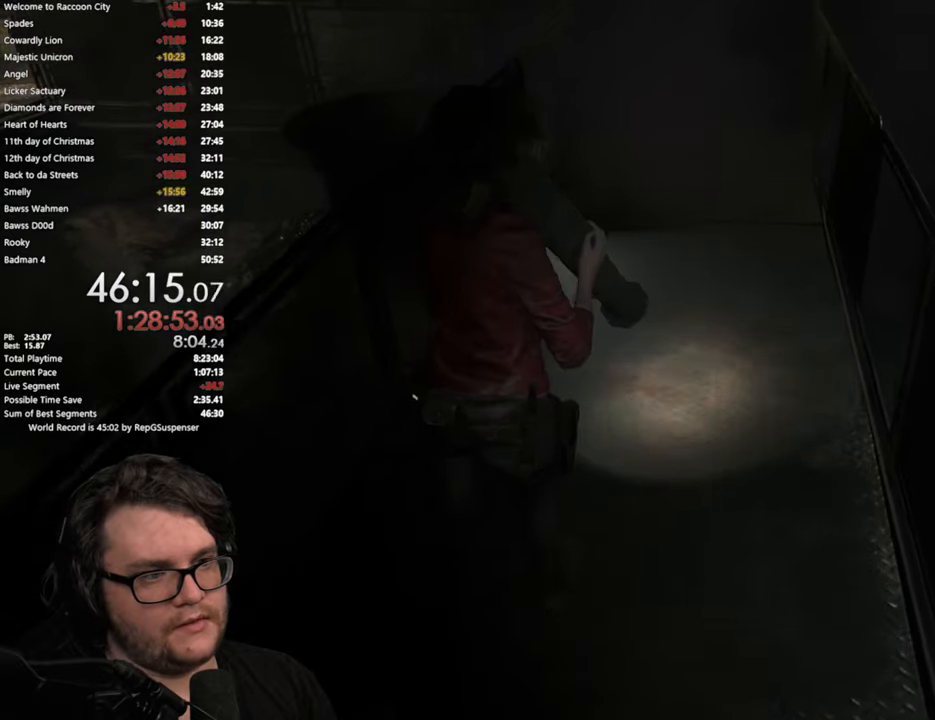
{"buttons": [], "left_stick": "up", "right_stick": "center", "button_events": []}
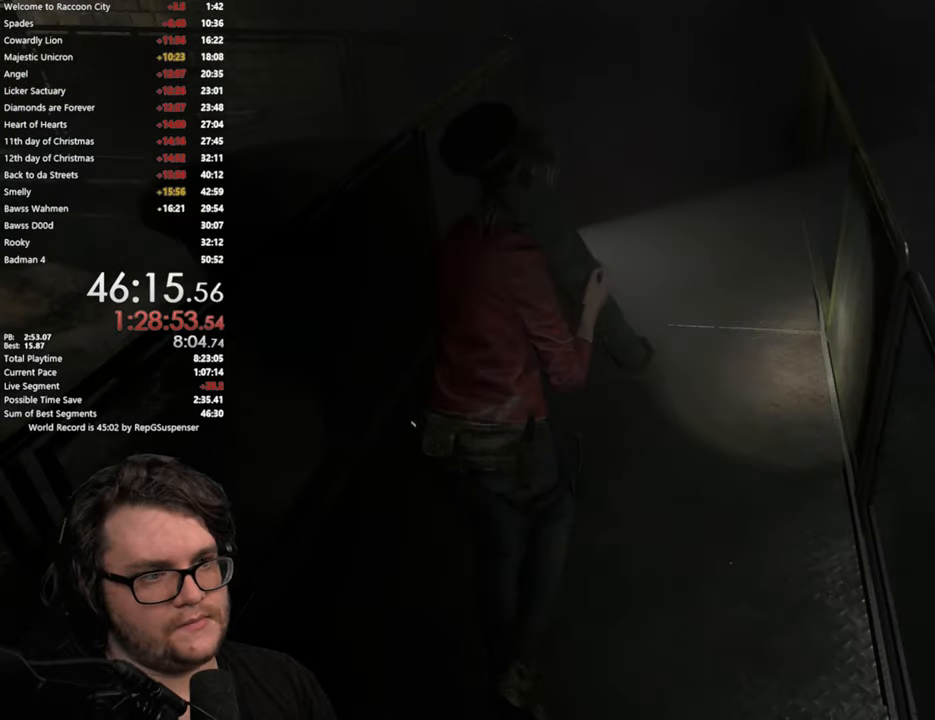
{"buttons": [], "left_stick": "up", "right_stick": "center", "button_events": []}
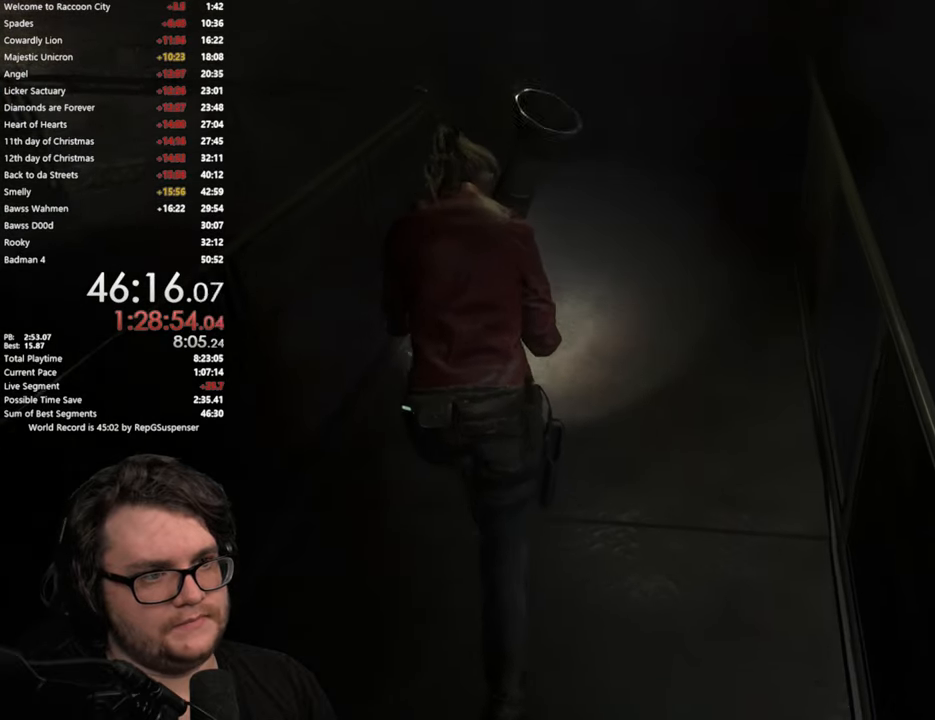
{"buttons": [], "left_stick": "up", "right_stick": "down-left", "button_events": []}
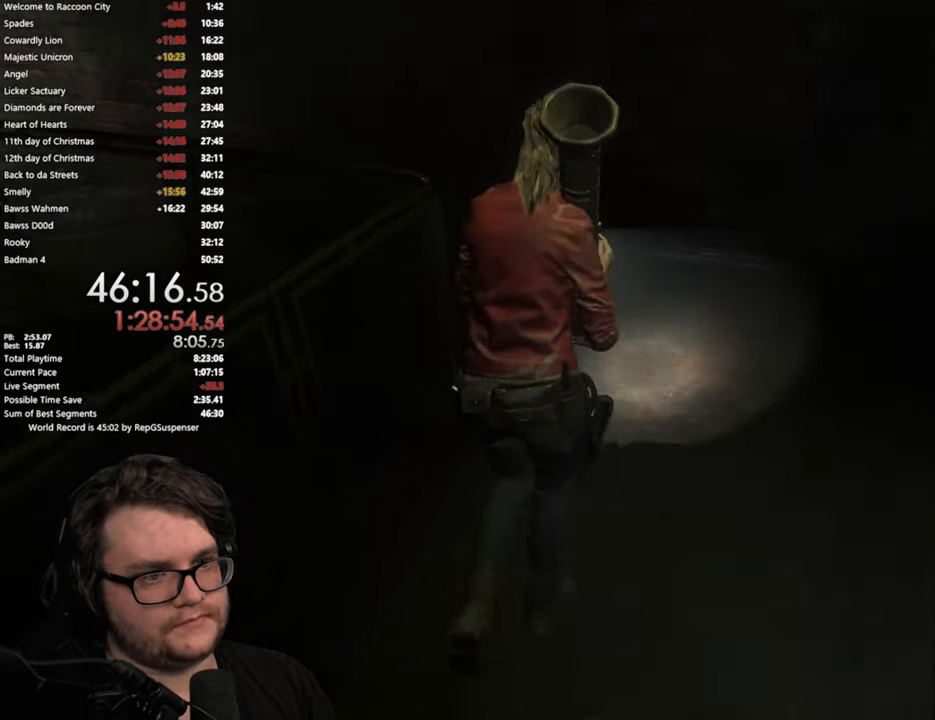
{"buttons": [], "left_stick": "up", "right_stick": "left", "button_events": []}
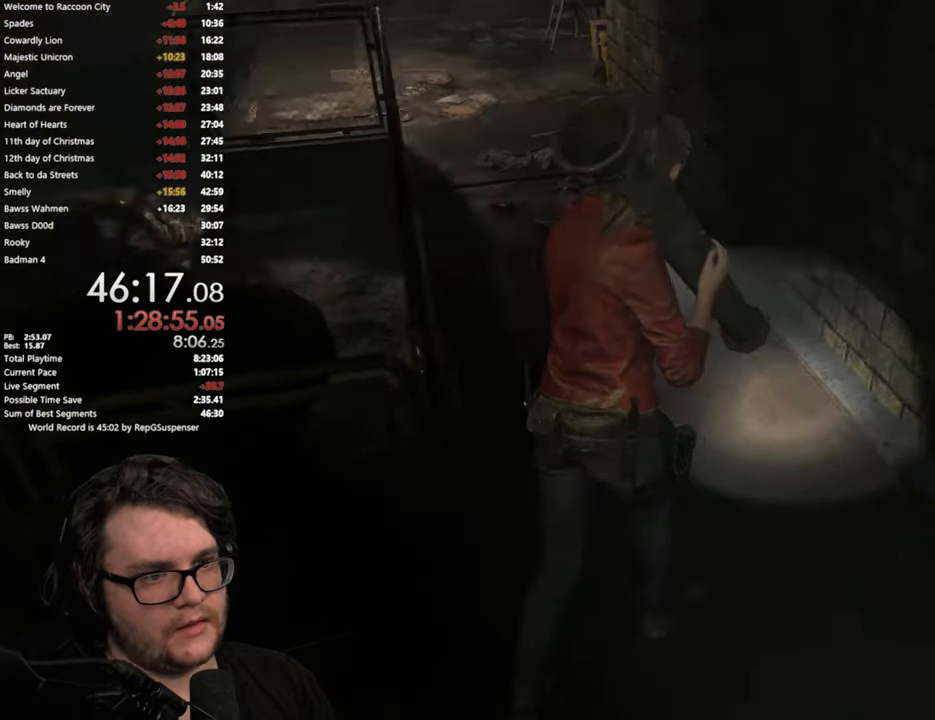
{"buttons": [], "left_stick": "up", "right_stick": "center", "button_events": []}